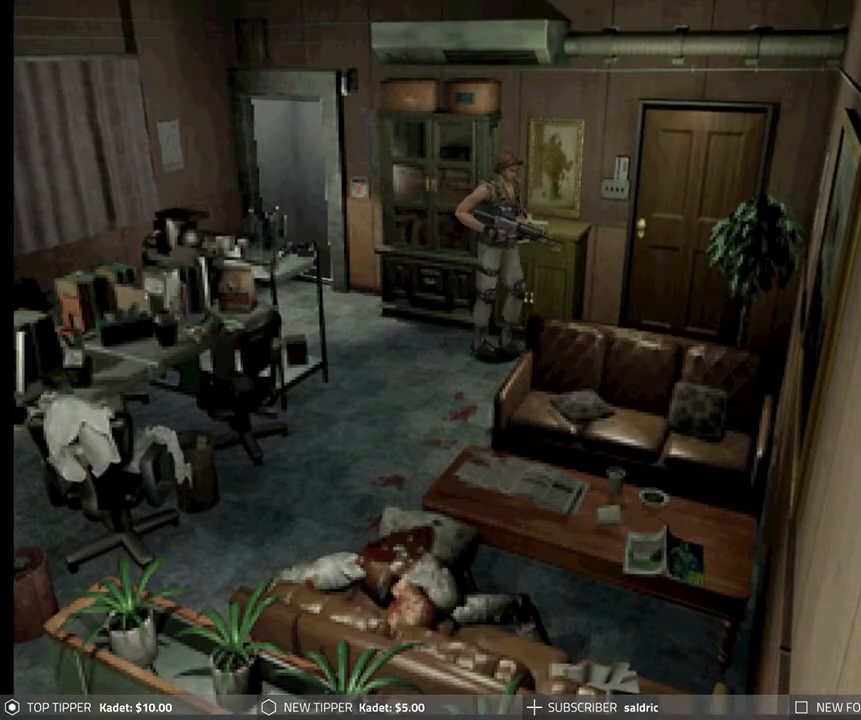
Gameplay with a controller (PlayStation layout); each line is a JSON object with the inputs held at the frame after it. "events" lists button and stick changes between this image and that frame as [ms after this image, input, new state], when the widget could be followed in between. Not read: right_stick.
{"buttons": ["CROSS", "DPAD_LEFT"], "left_stick": "center", "events": [[500, "CROSS", "down"]]}
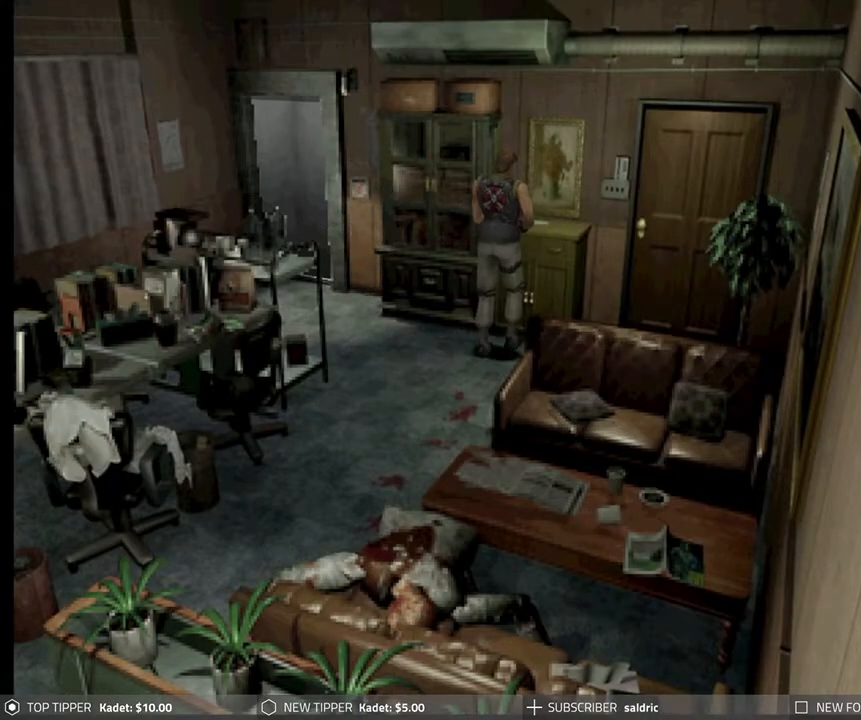
{"buttons": ["DPAD_LEFT"], "left_stick": "center", "events": [[17, "DPAD_LEFT", "up"], [400, "CROSS", "up"], [417, "DPAD_LEFT", "down"]]}
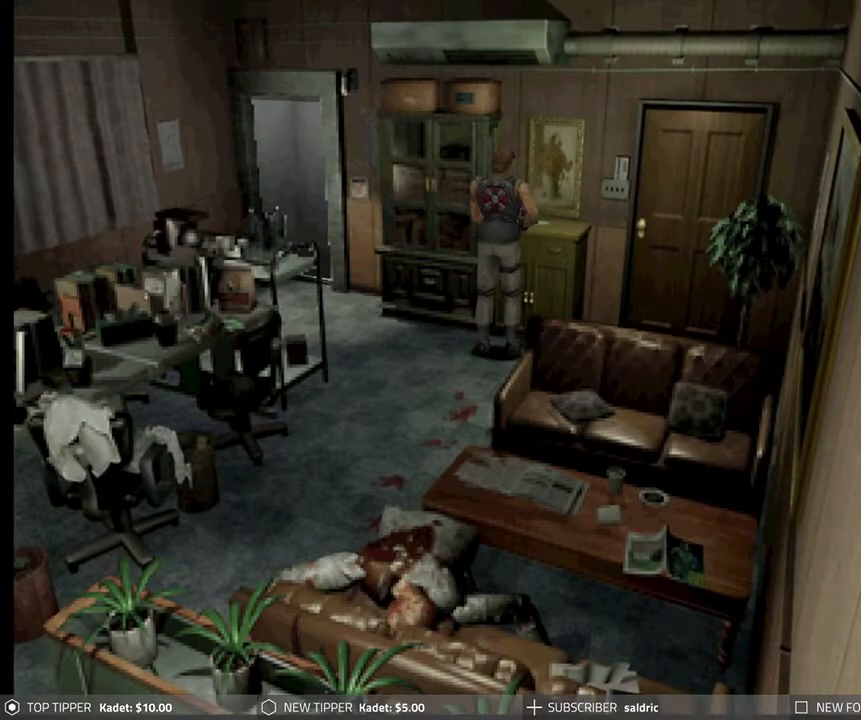
{"buttons": ["DPAD_RIGHT"], "left_stick": "center", "events": [[33, "DPAD_DOWN", "down"], [50, "DPAD_LEFT", "up"], [67, "DPAD_DOWN", "up"], [100, "DPAD_RIGHT", "down"]]}
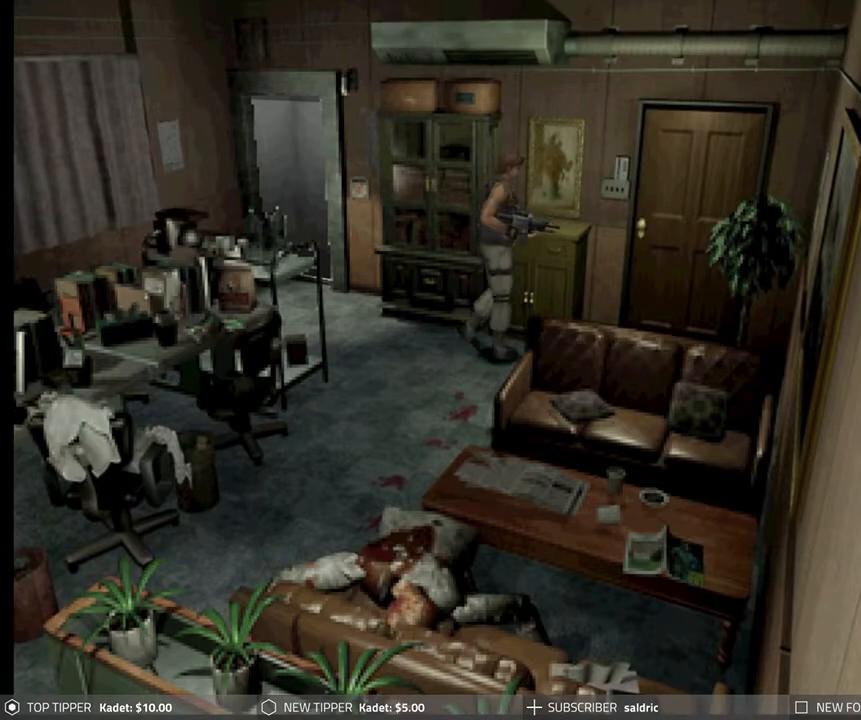
{"buttons": [], "left_stick": "center", "events": [[350, "DPAD_RIGHT", "up"]]}
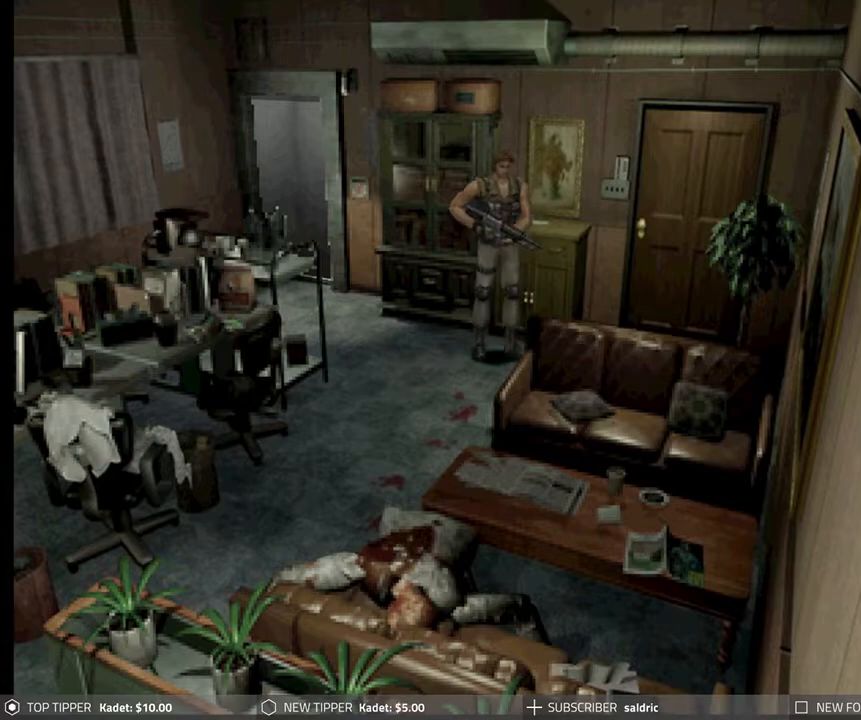
{"buttons": [], "left_stick": "center", "events": [[283, "DPAD_LEFT", "down"], [433, "DPAD_LEFT", "up"]]}
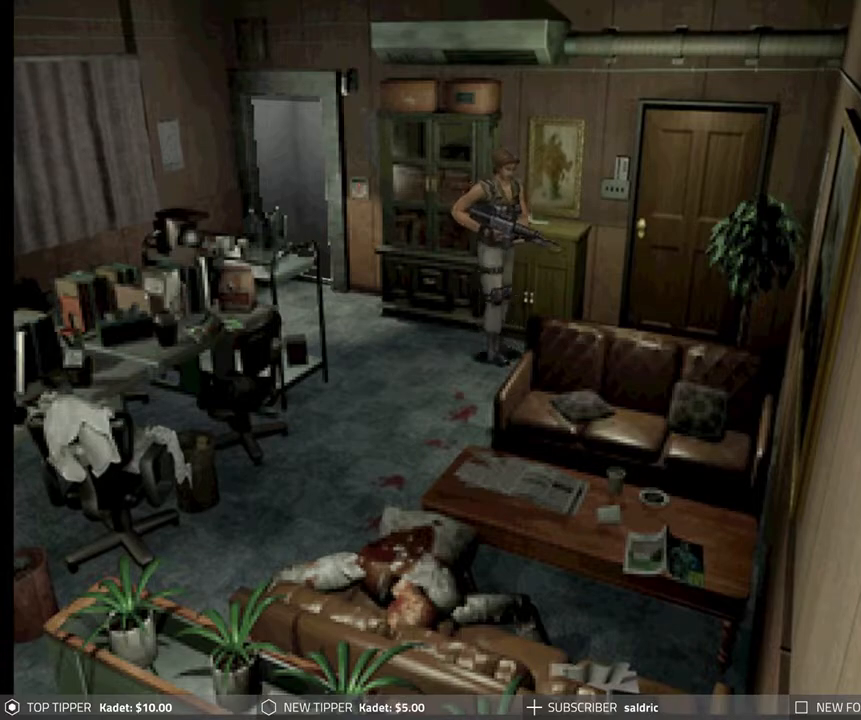
{"buttons": ["DPAD_DOWN"], "left_stick": "center", "events": [[167, "DPAD_DOWN", "down"]]}
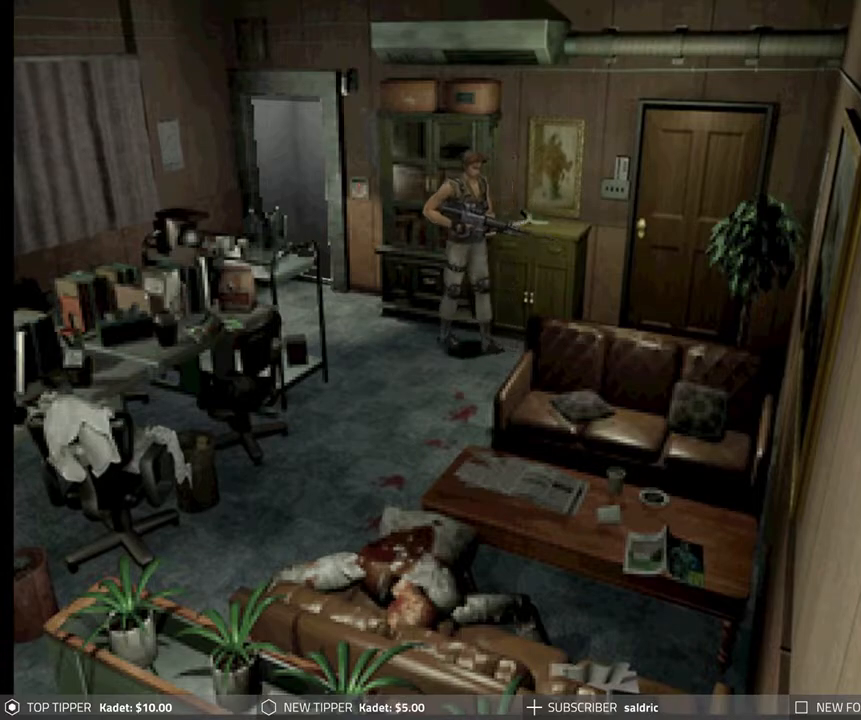
{"buttons": ["DPAD_DOWN"], "left_stick": "center", "events": []}
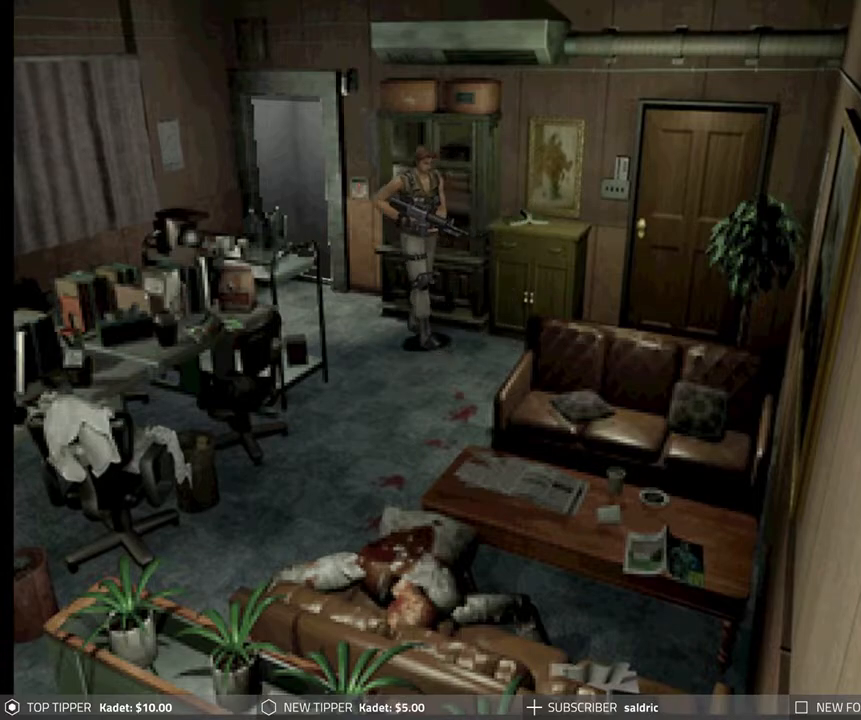
{"buttons": ["DPAD_RIGHT"], "left_stick": "center", "events": [[83, "DPAD_DOWN", "up"], [467, "DPAD_RIGHT", "down"]]}
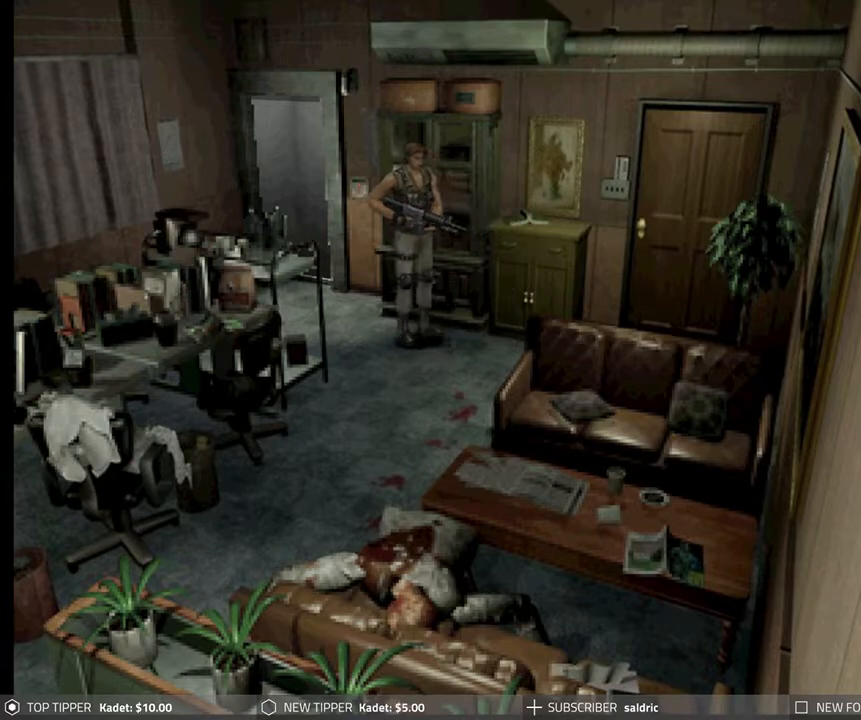
{"buttons": [], "left_stick": "center", "events": [[133, "DPAD_RIGHT", "up"]]}
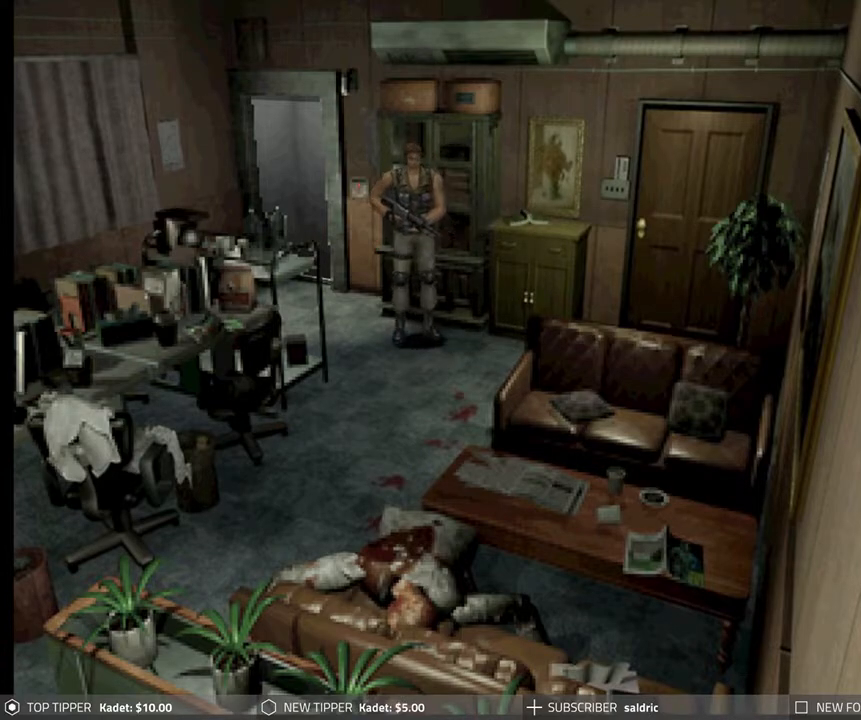
{"buttons": [], "left_stick": "center", "events": []}
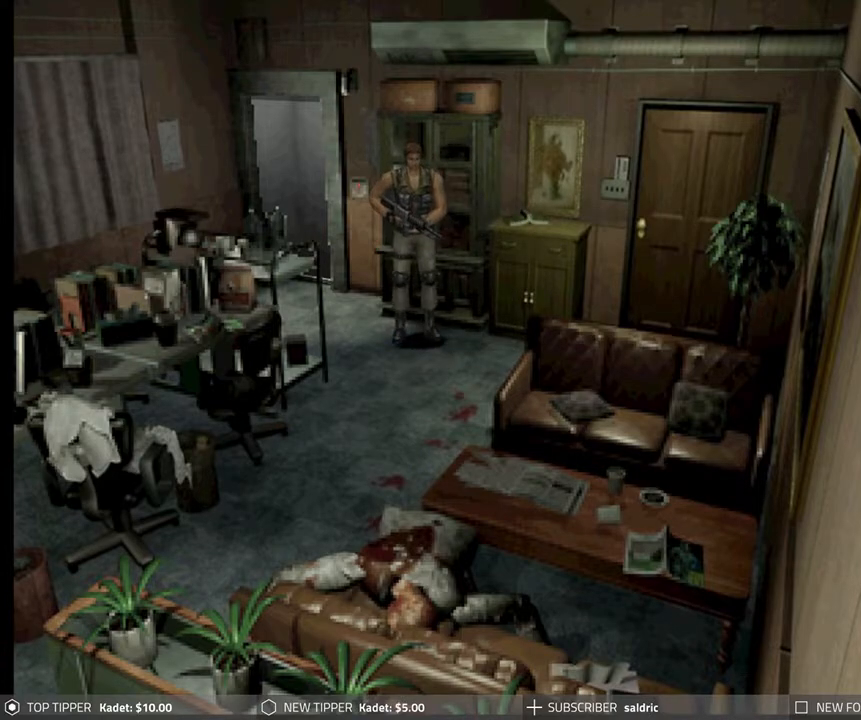
{"buttons": ["DPAD_DOWN"], "left_stick": "center", "events": [[383, "DPAD_DOWN", "down"]]}
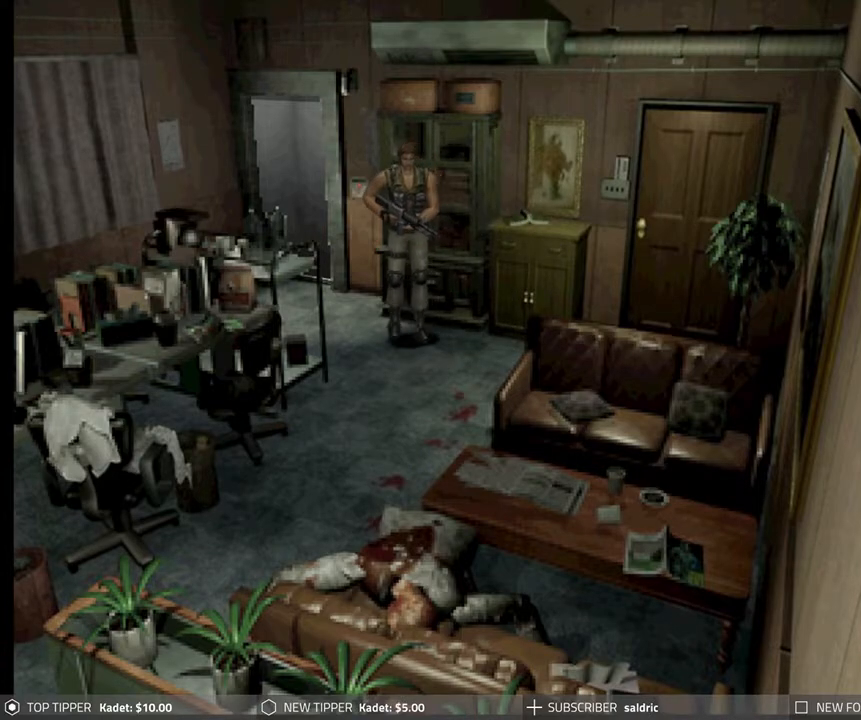
{"buttons": ["DPAD_DOWN"], "left_stick": "center", "events": []}
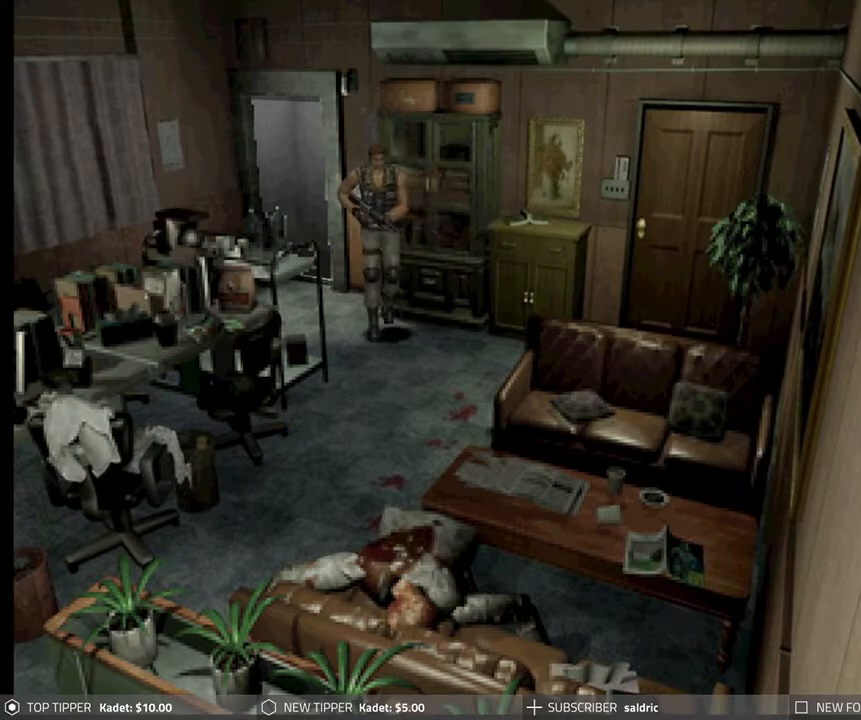
{"buttons": ["DPAD_DOWN"], "left_stick": "center", "events": []}
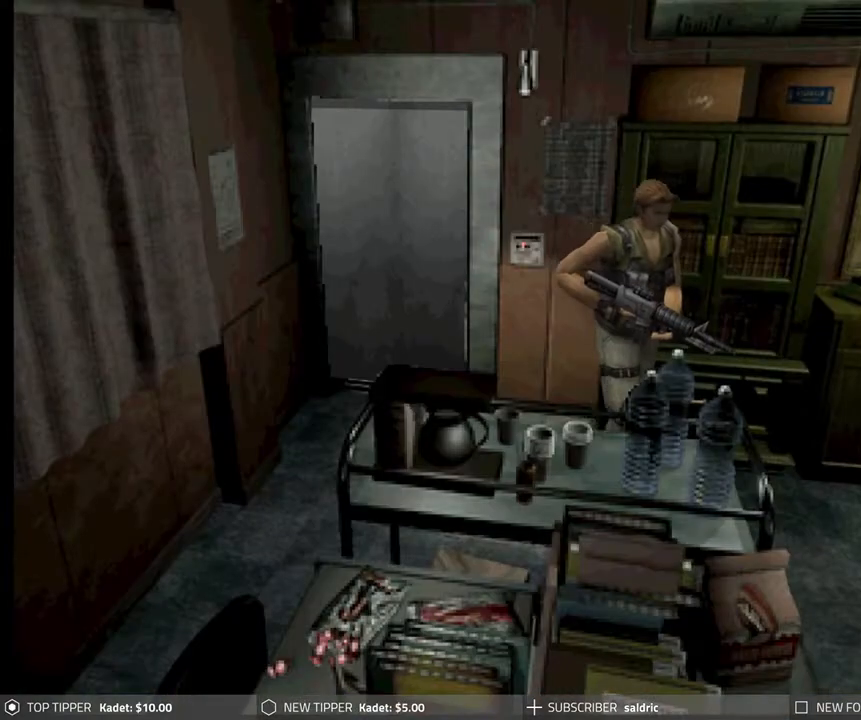
{"buttons": ["DPAD_DOWN"], "left_stick": "center", "events": []}
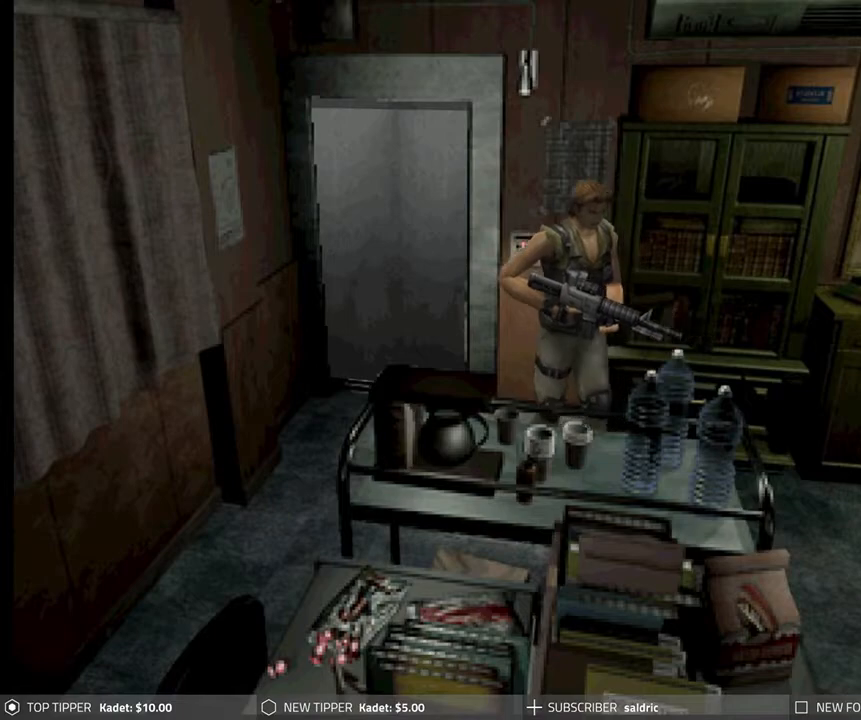
{"buttons": ["DPAD_DOWN"], "left_stick": "center", "events": []}
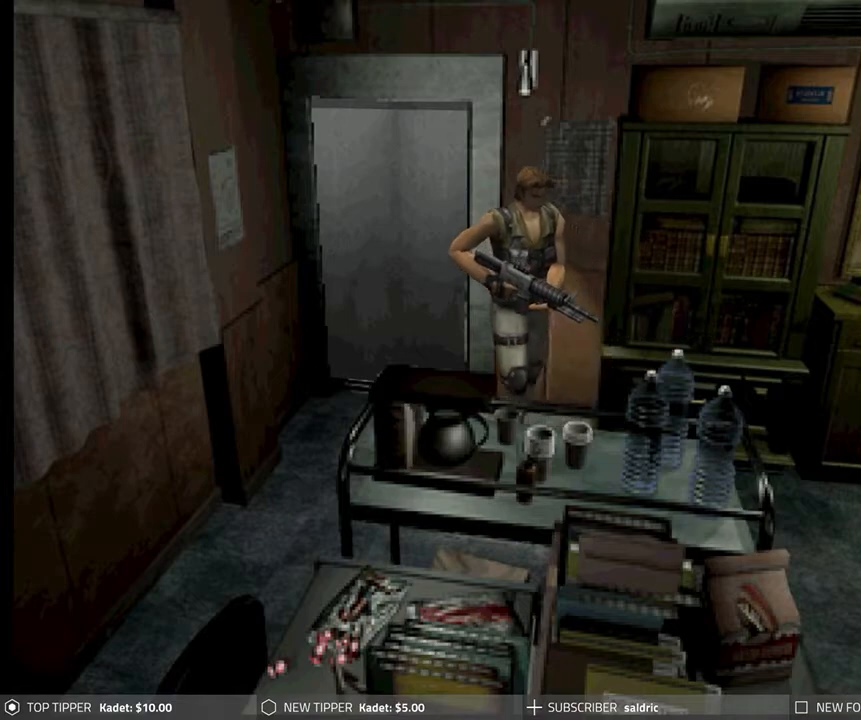
{"buttons": [], "left_stick": "center", "events": [[350, "DPAD_DOWN", "up"]]}
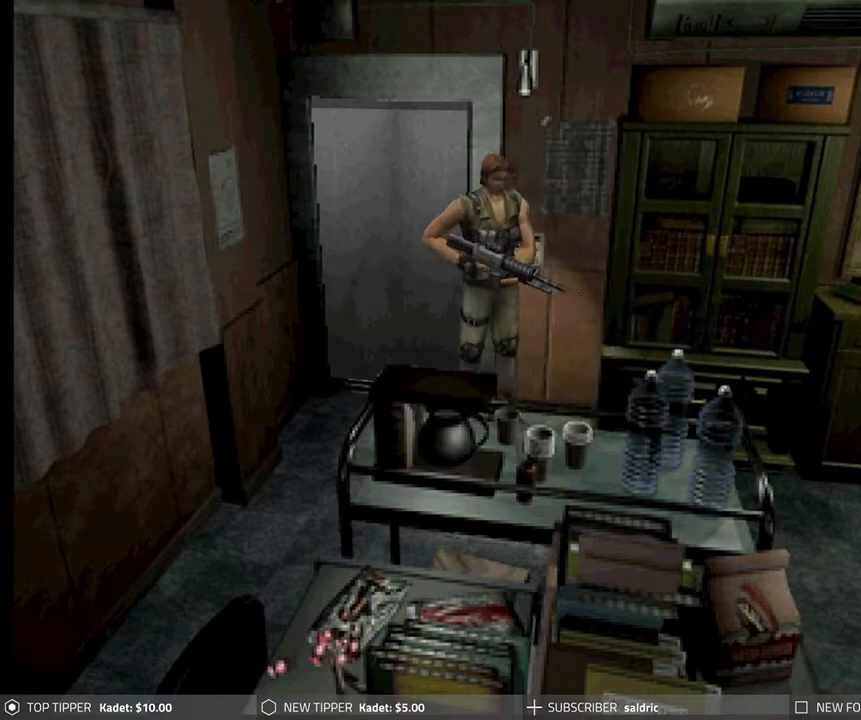
{"buttons": [], "left_stick": "center", "events": []}
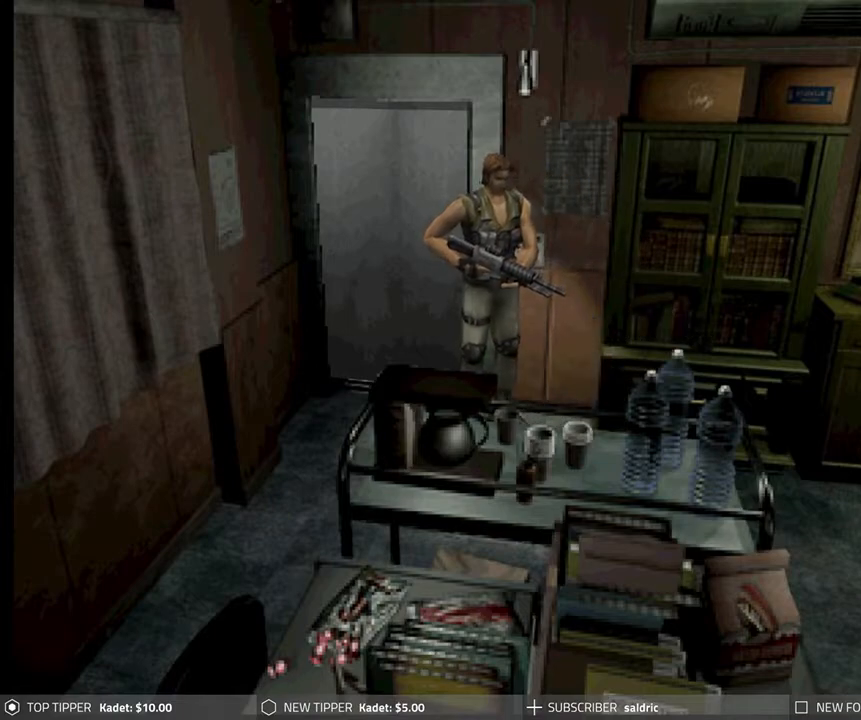
{"buttons": ["DPAD_DOWN"], "left_stick": "center", "events": [[233, "DPAD_DOWN", "down"]]}
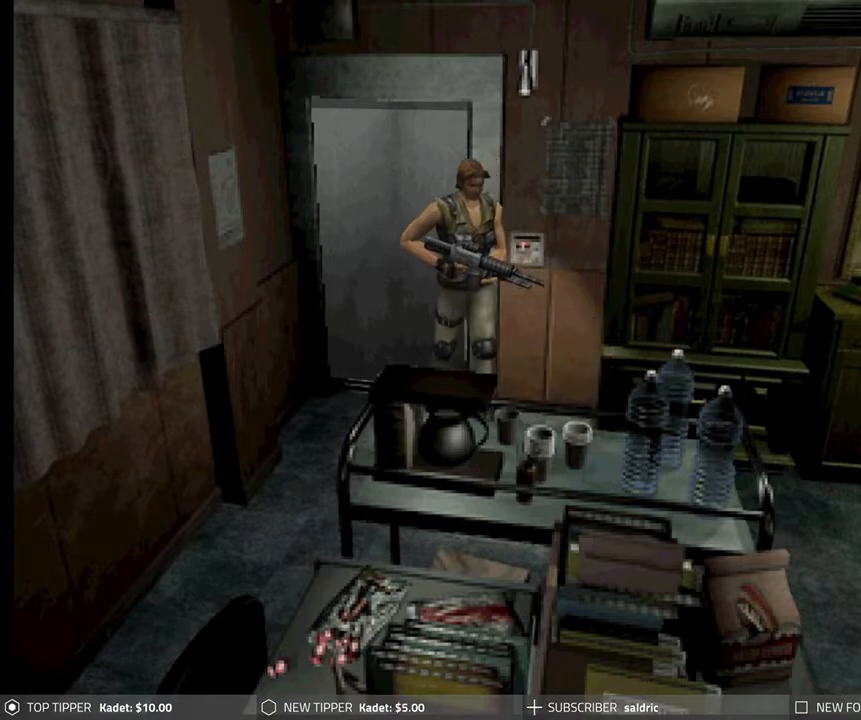
{"buttons": [], "left_stick": "center", "events": [[217, "DPAD_DOWN", "up"]]}
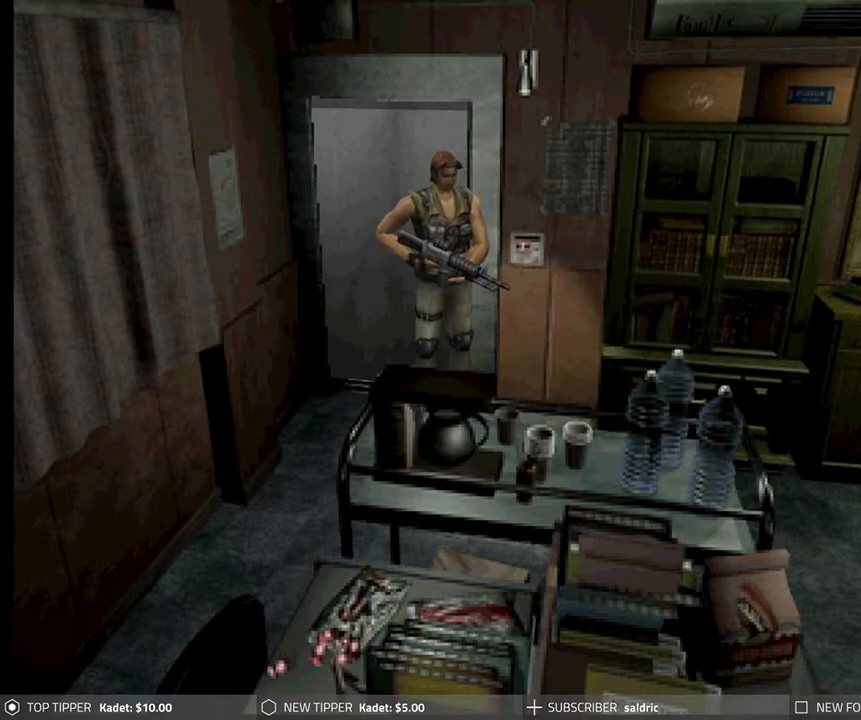
{"buttons": [], "left_stick": "center", "events": [[150, "DPAD_DOWN", "down"], [450, "DPAD_DOWN", "up"]]}
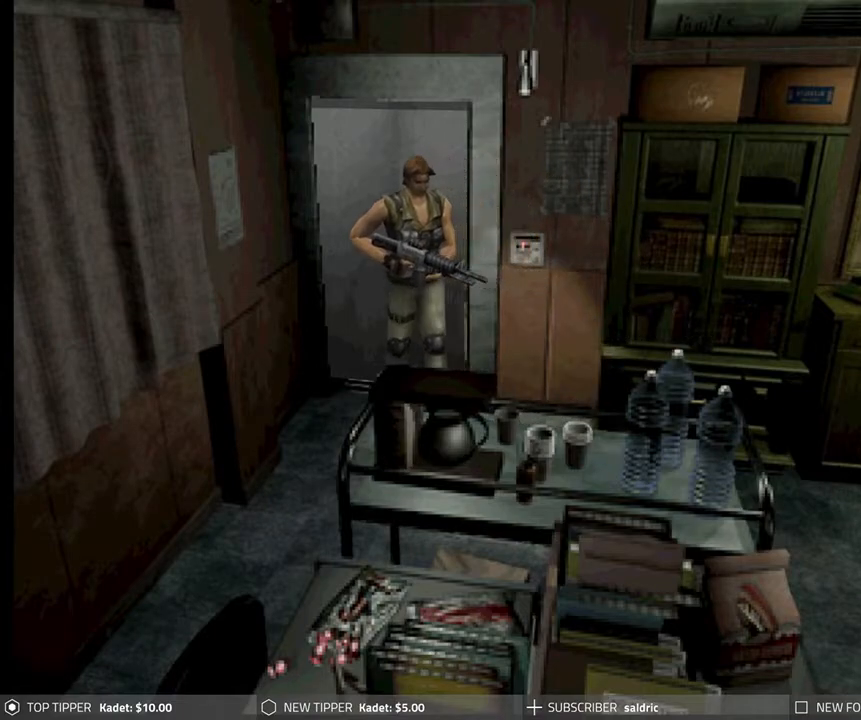
{"buttons": ["DPAD_RIGHT"], "left_stick": "center", "events": [[100, "DPAD_RIGHT", "down"]]}
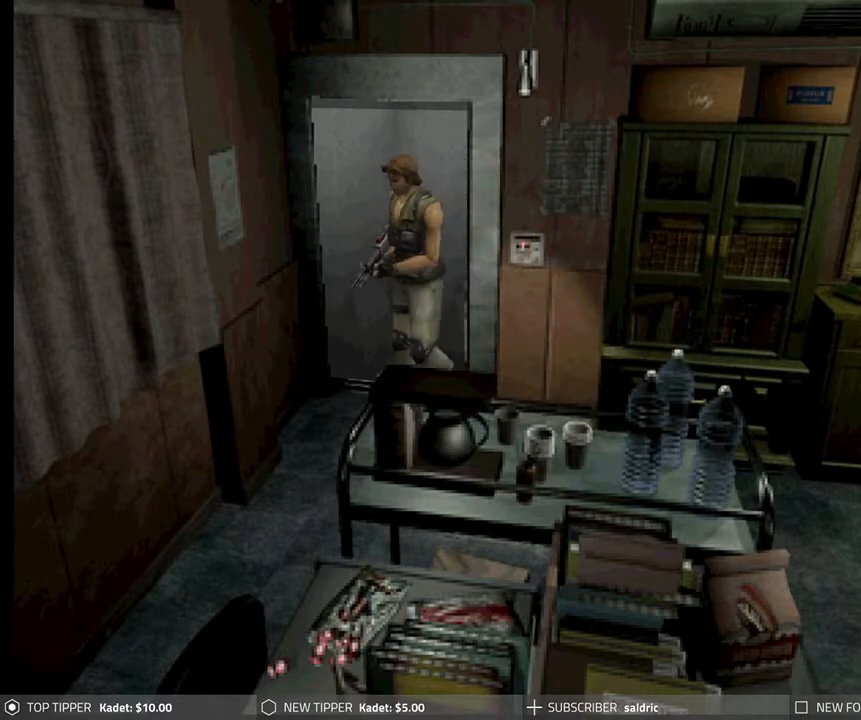
{"buttons": ["DPAD_DOWN"], "left_stick": "center", "events": [[500, "DPAD_DOWN", "down"], [500, "DPAD_RIGHT", "up"]]}
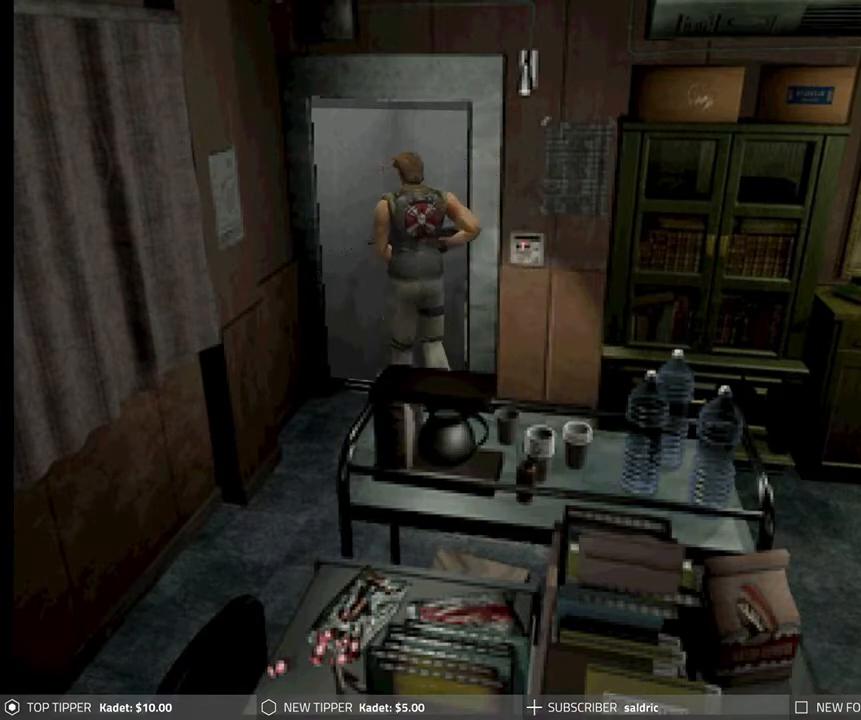
{"buttons": ["DPAD_LEFT"], "left_stick": "center", "events": [[450, "DPAD_DOWN", "up"], [450, "DPAD_LEFT", "down"]]}
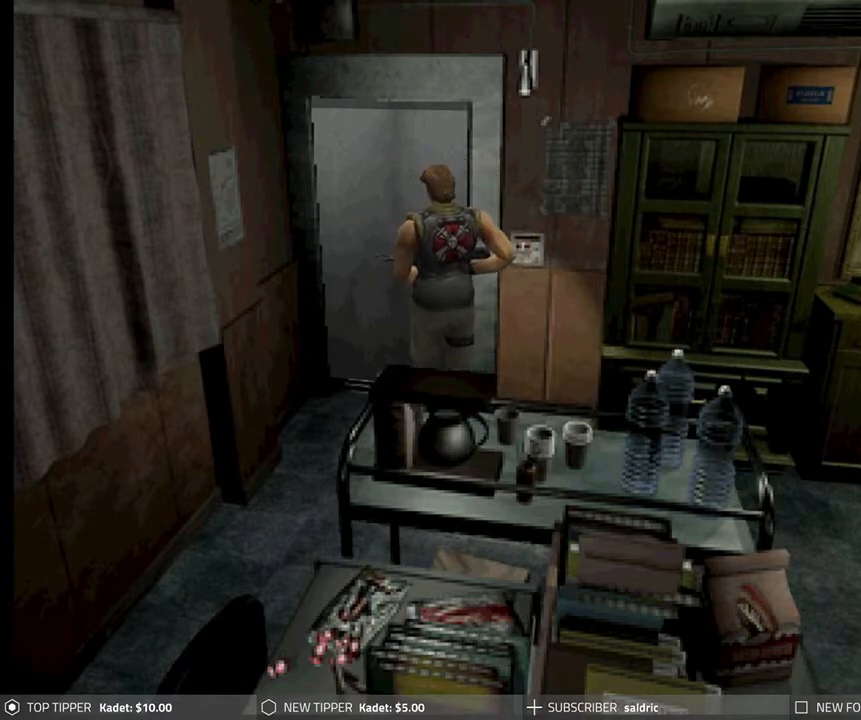
{"buttons": ["DPAD_LEFT"], "left_stick": "center", "events": []}
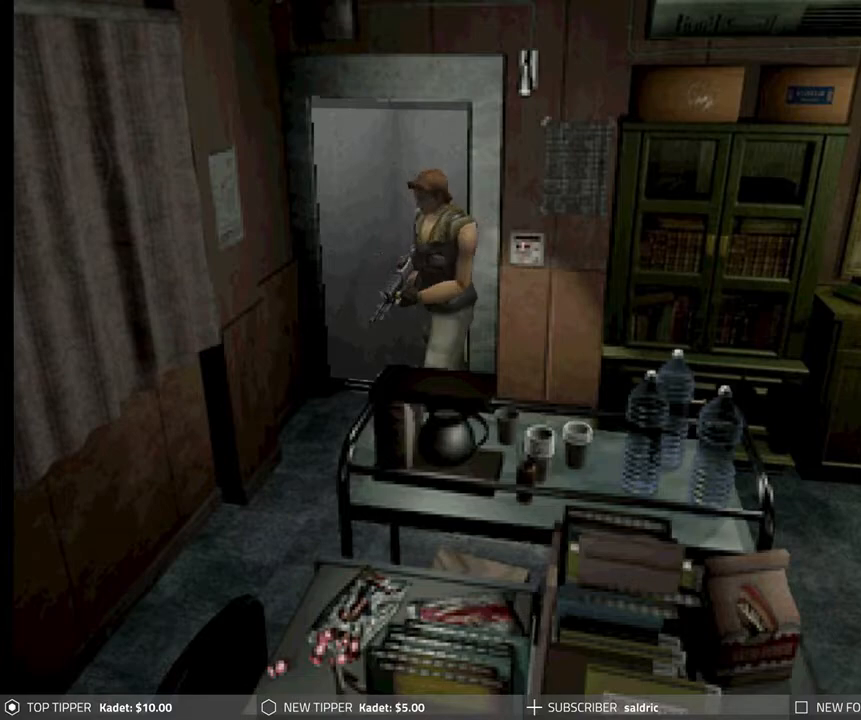
{"buttons": ["DPAD_DOWN"], "left_stick": "center", "events": [[33, "DPAD_DOWN", "down"], [33, "DPAD_LEFT", "up"]]}
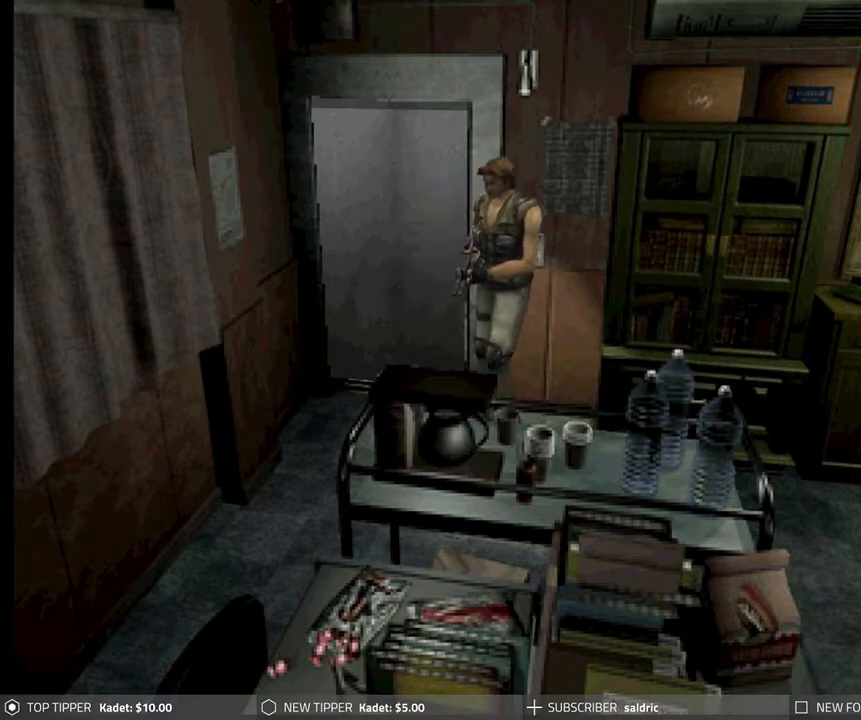
{"buttons": [], "left_stick": "center", "events": [[300, "DPAD_DOWN", "up"]]}
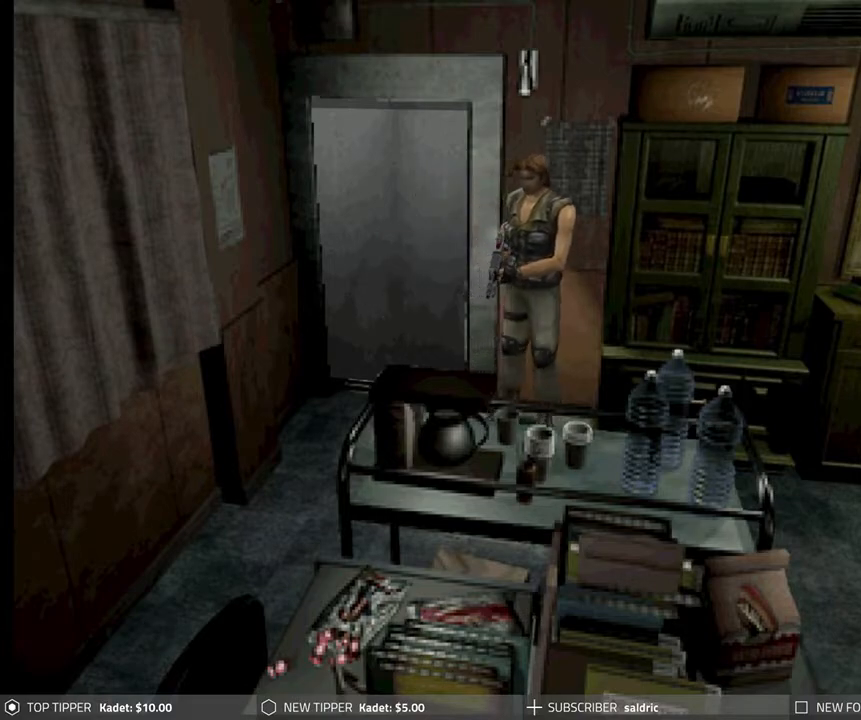
{"buttons": ["DPAD_LEFT"], "left_stick": "center", "events": [[100, "DPAD_LEFT", "down"]]}
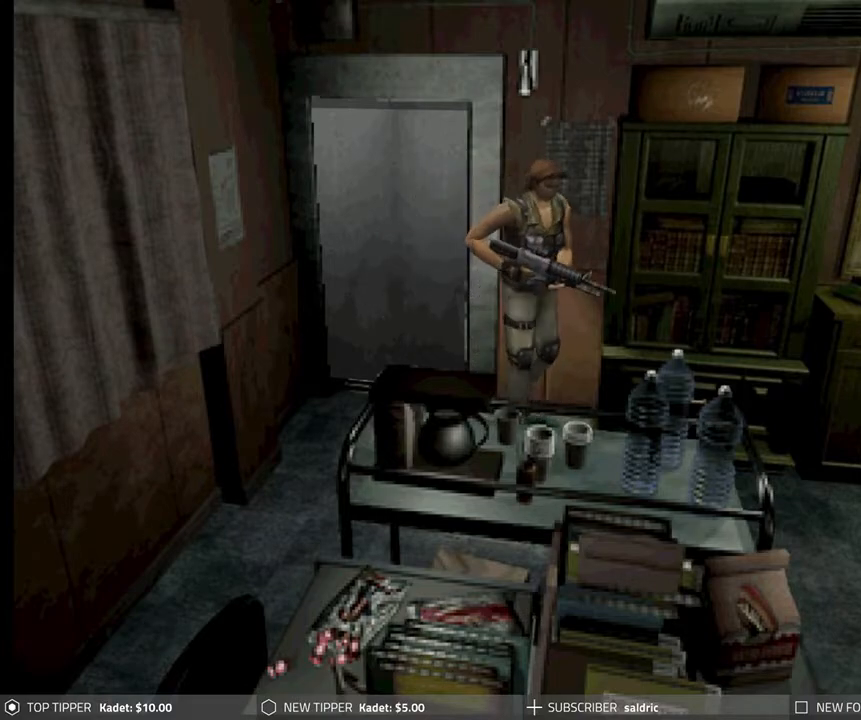
{"buttons": ["DPAD_LEFT"], "left_stick": "center", "events": []}
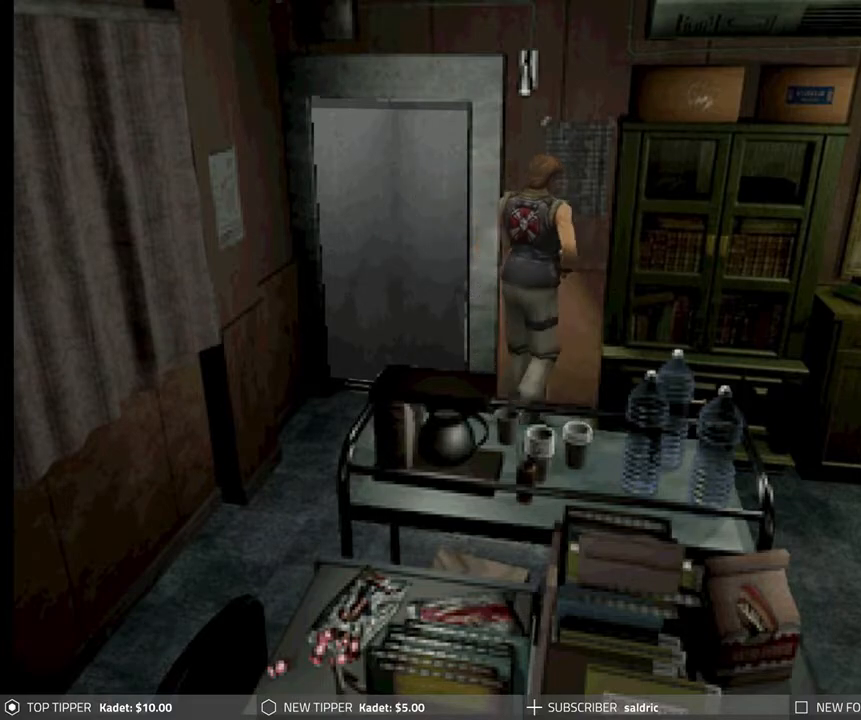
{"buttons": ["DPAD_LEFT"], "left_stick": "center", "events": [[17, "DPAD_LEFT", "up"], [483, "DPAD_LEFT", "down"]]}
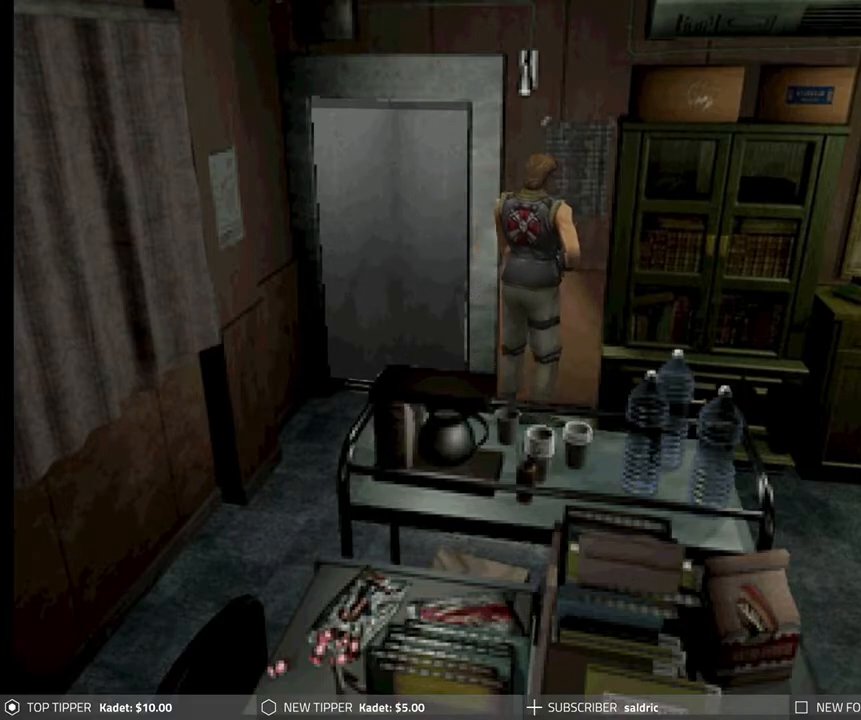
{"buttons": [], "left_stick": "center", "events": [[83, "DPAD_LEFT", "up"]]}